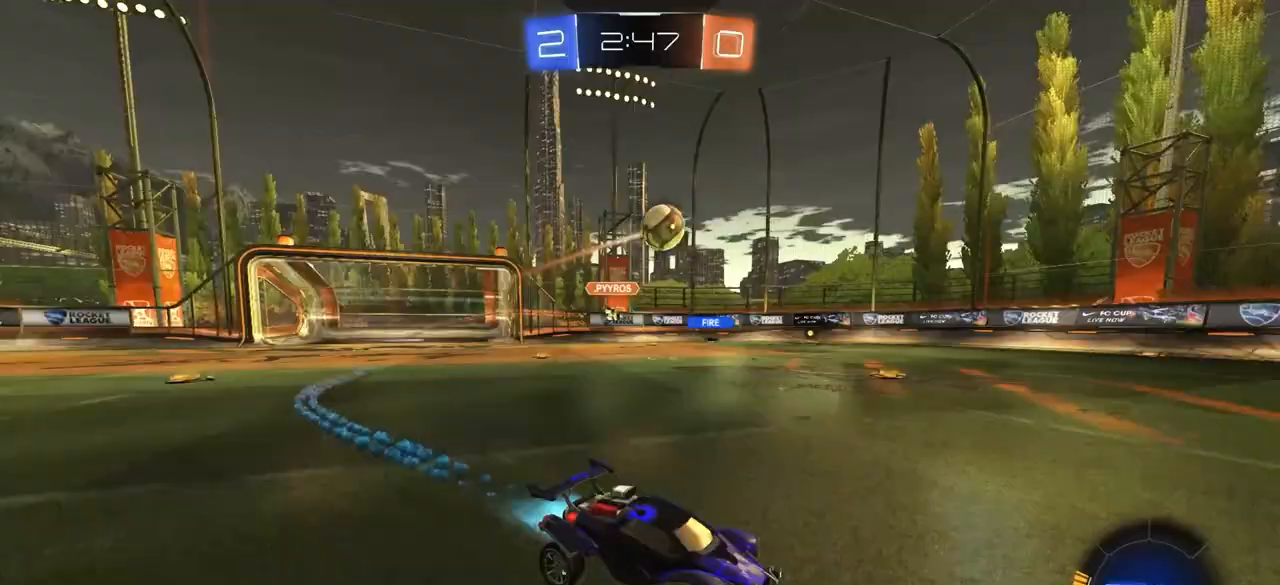
Gameplay with a controller (PlayStation layout); each line is a JSON object with the inputs held at the frame after it. "events" lists button and stick changes between this image and that frame as [ms after this image, input, new state], when the widget could be followed in between.
{"buttons": [], "left_stick": "center", "right_stick": "center", "events": [[267, "left_stick", "left"], [417, "left_stick", "center"], [483, "CIRCLE", "up"]]}
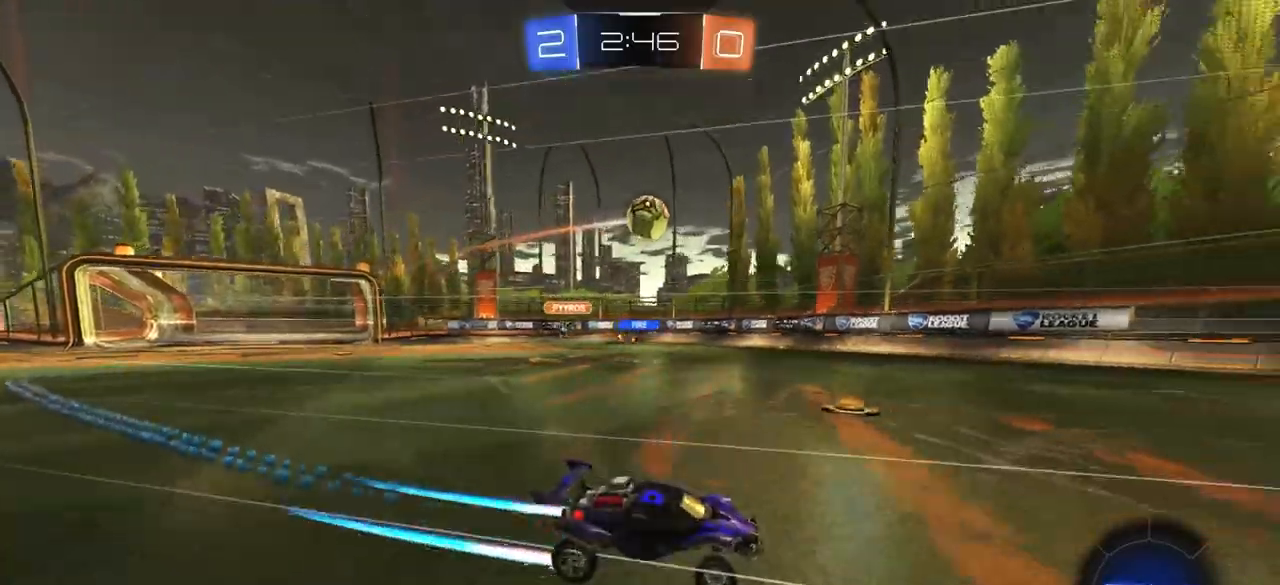
{"buttons": [], "left_stick": "left", "right_stick": "center", "events": [[167, "left_stick", "left"], [283, "left_stick", "center"], [417, "left_stick", "left"]]}
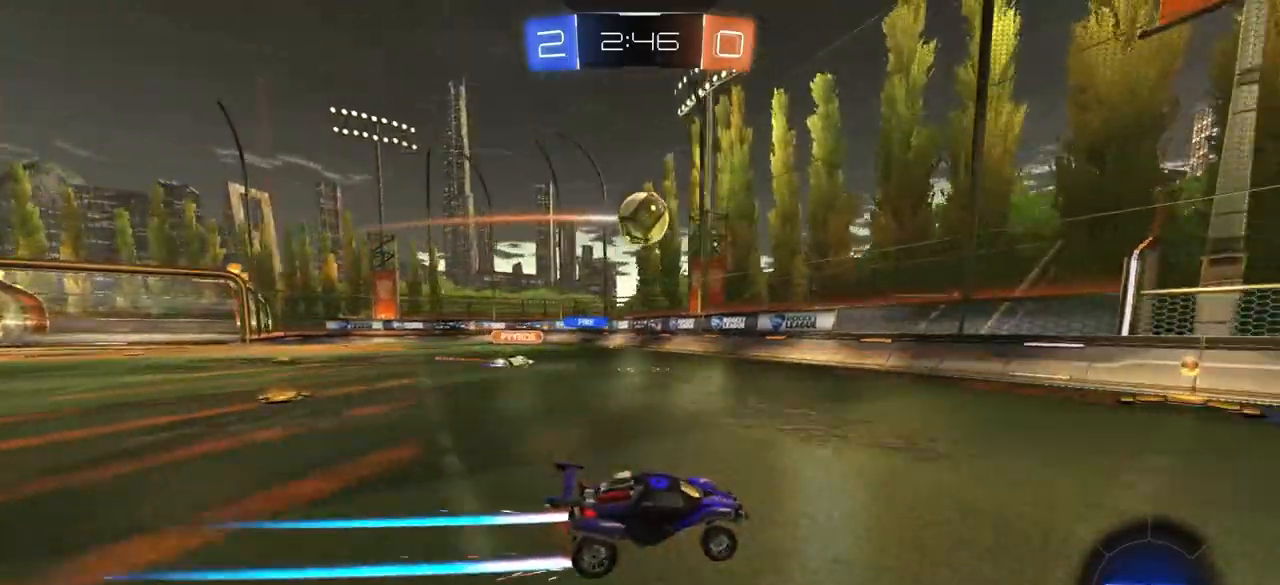
{"buttons": [], "left_stick": "up-right", "right_stick": "center", "events": [[83, "left_stick", "center"], [233, "CROSS", "down"], [283, "left_stick", "down"], [483, "CROSS", "up"], [483, "left_stick", "up-right"]]}
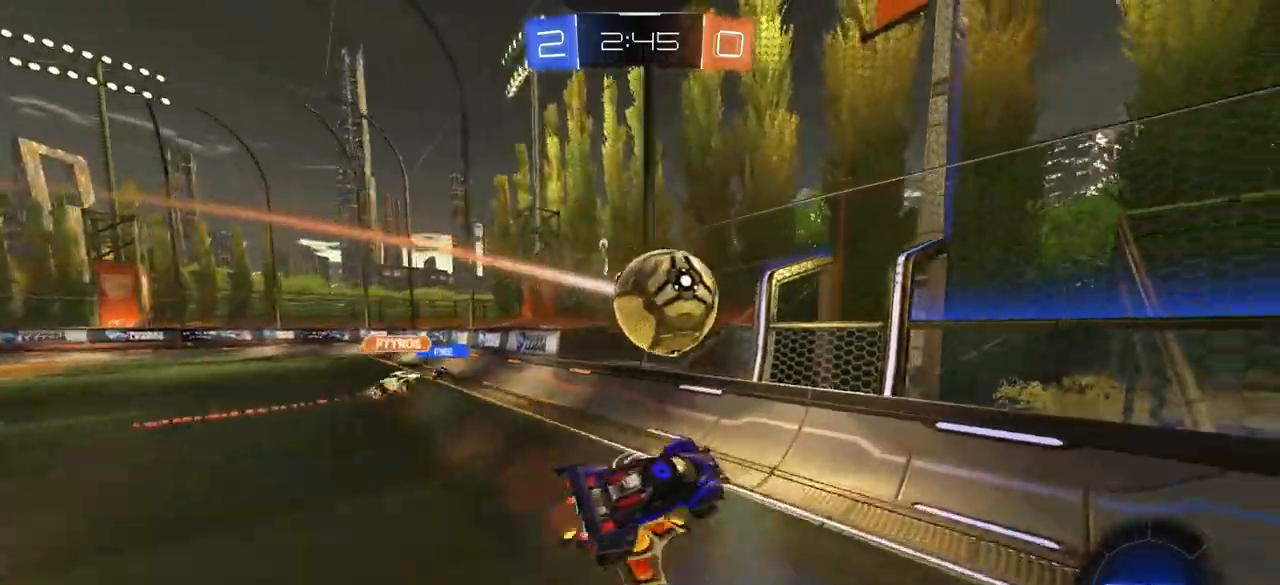
{"buttons": [], "left_stick": "down-left", "right_stick": "center", "events": [[17, "left_stick", "up"], [117, "CIRCLE", "down"], [133, "CROSS", "down"], [283, "L3", "down"], [300, "CROSS", "up"], [317, "CIRCLE", "up"], [383, "left_stick", "down-left"], [450, "L3", "up"]]}
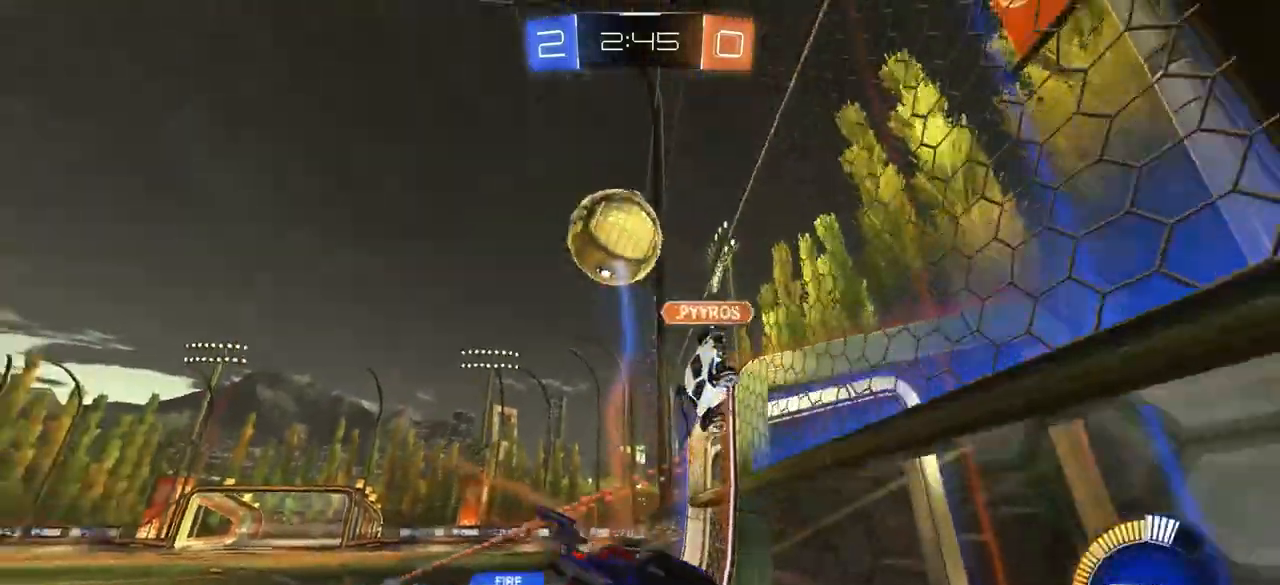
{"buttons": [], "left_stick": "down-left", "right_stick": "center", "events": []}
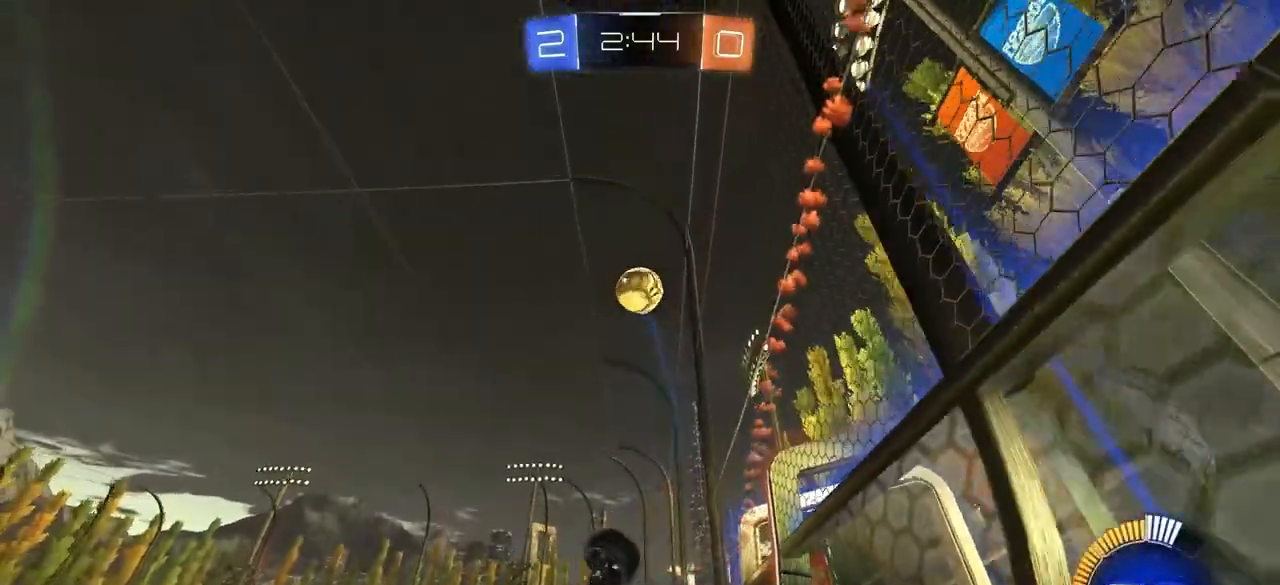
{"buttons": ["CIRCLE"], "left_stick": "left", "right_stick": "center", "events": [[333, "left_stick", "left"], [500, "CIRCLE", "down"]]}
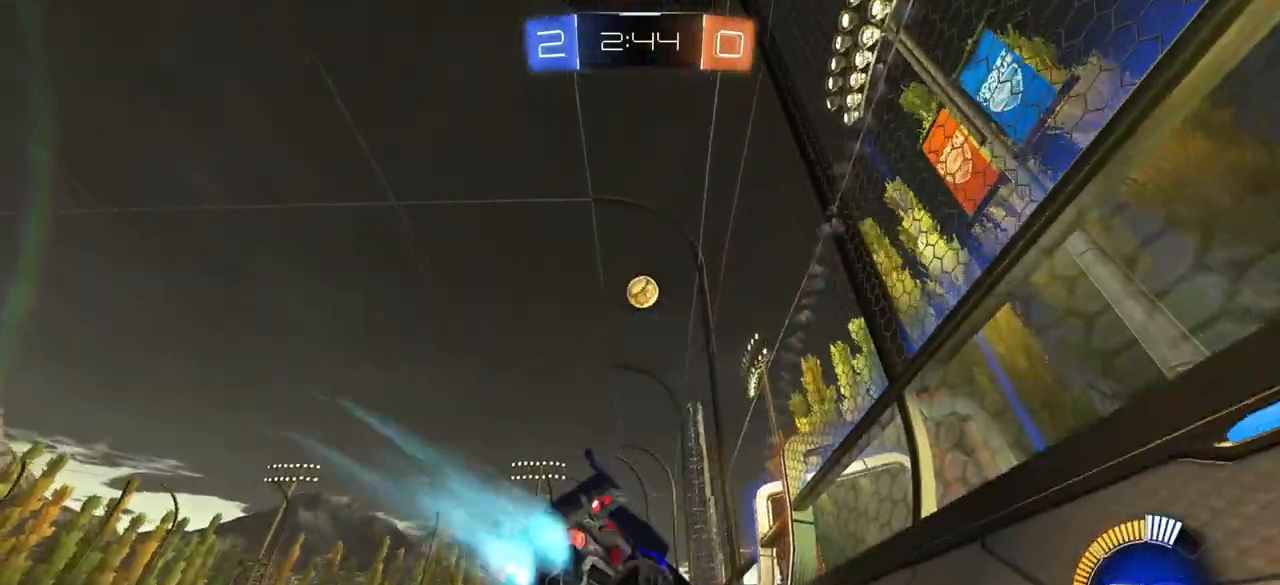
{"buttons": ["CIRCLE"], "left_stick": "left", "right_stick": "center", "events": []}
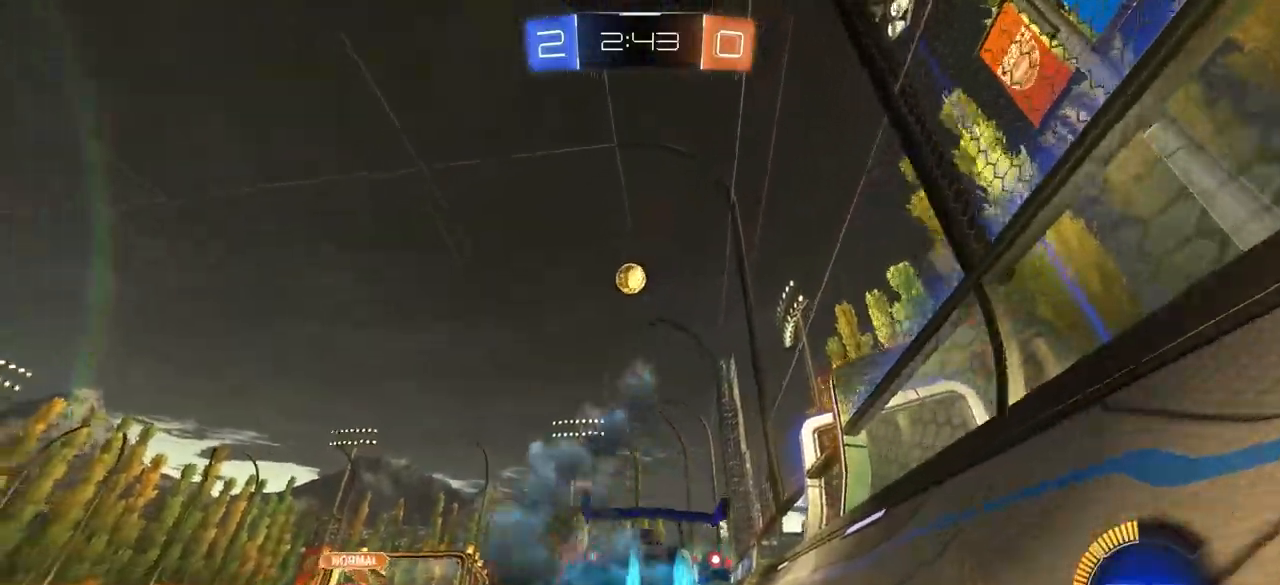
{"buttons": [], "left_stick": "right", "right_stick": "center", "events": [[67, "left_stick", "center"], [167, "CIRCLE", "up"], [233, "left_stick", "right"]]}
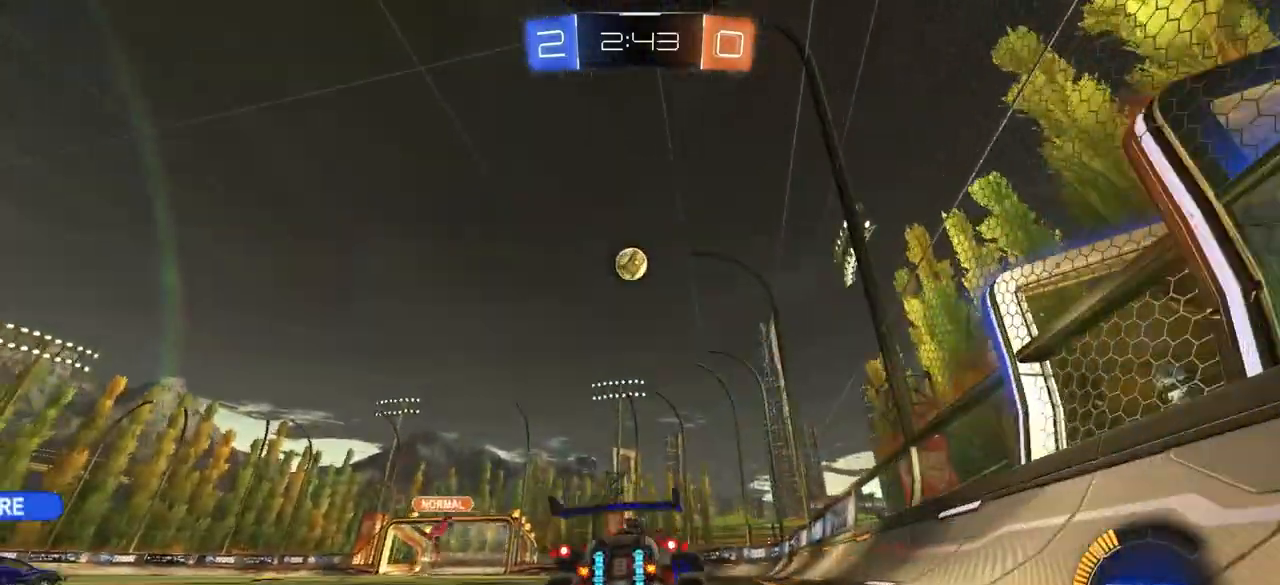
{"buttons": [], "left_stick": "center", "right_stick": "center", "events": [[150, "left_stick", "left"], [267, "left_stick", "down-right"], [317, "left_stick", "right"], [433, "left_stick", "center"]]}
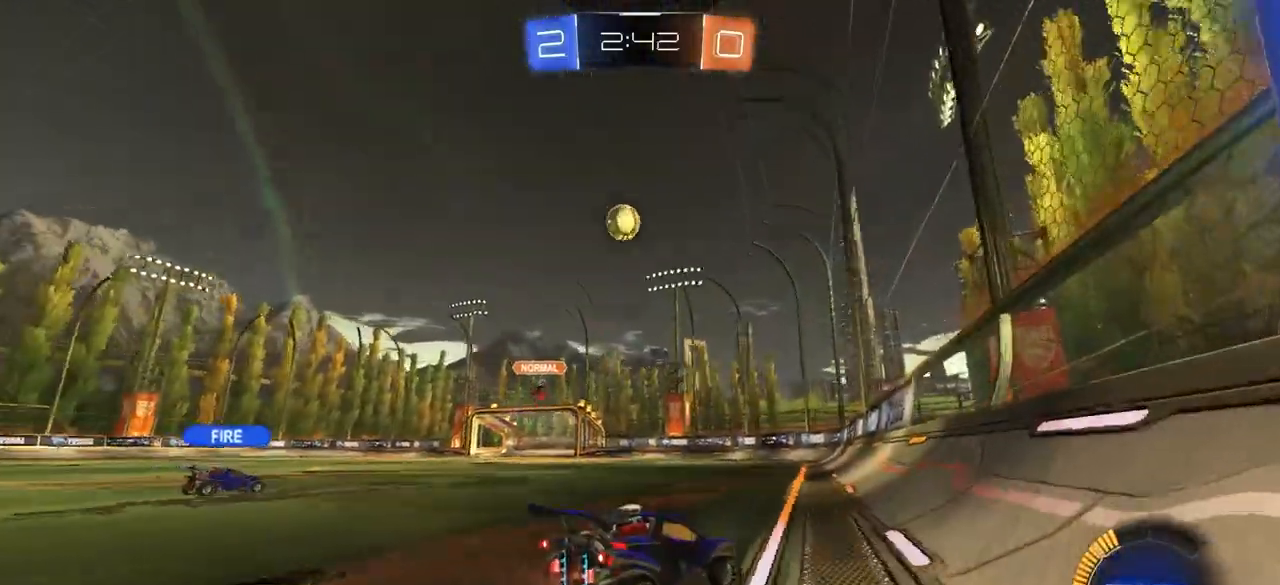
{"buttons": [], "left_stick": "center", "right_stick": "center", "events": [[83, "left_stick", "left"], [350, "left_stick", "center"]]}
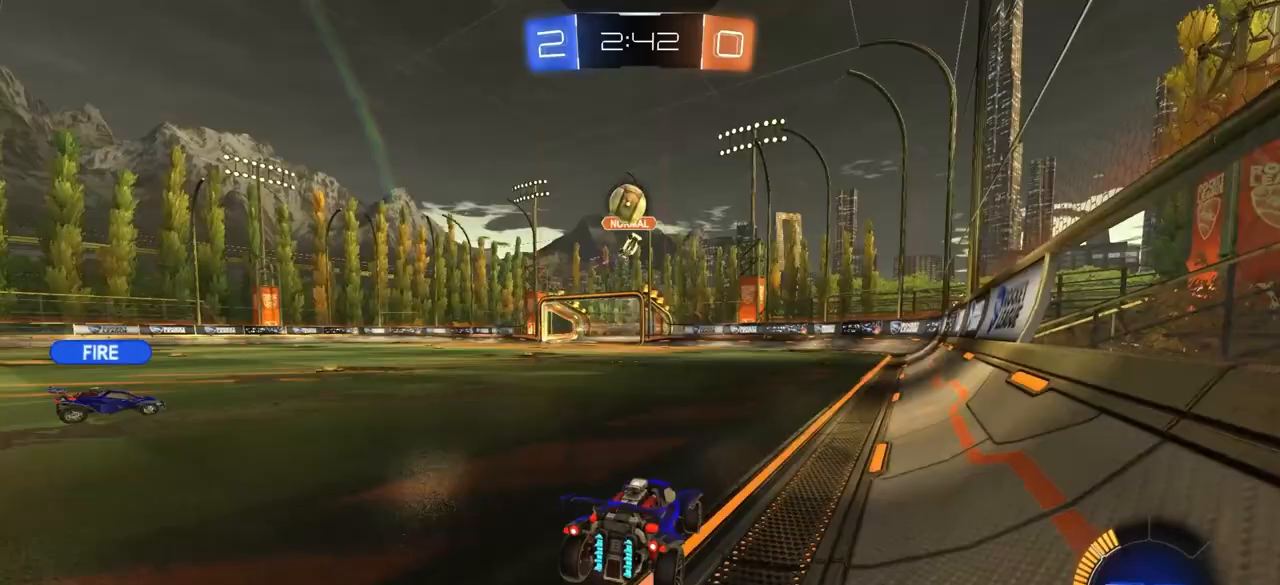
{"buttons": [], "left_stick": "left", "right_stick": "center", "events": [[33, "left_stick", "left"]]}
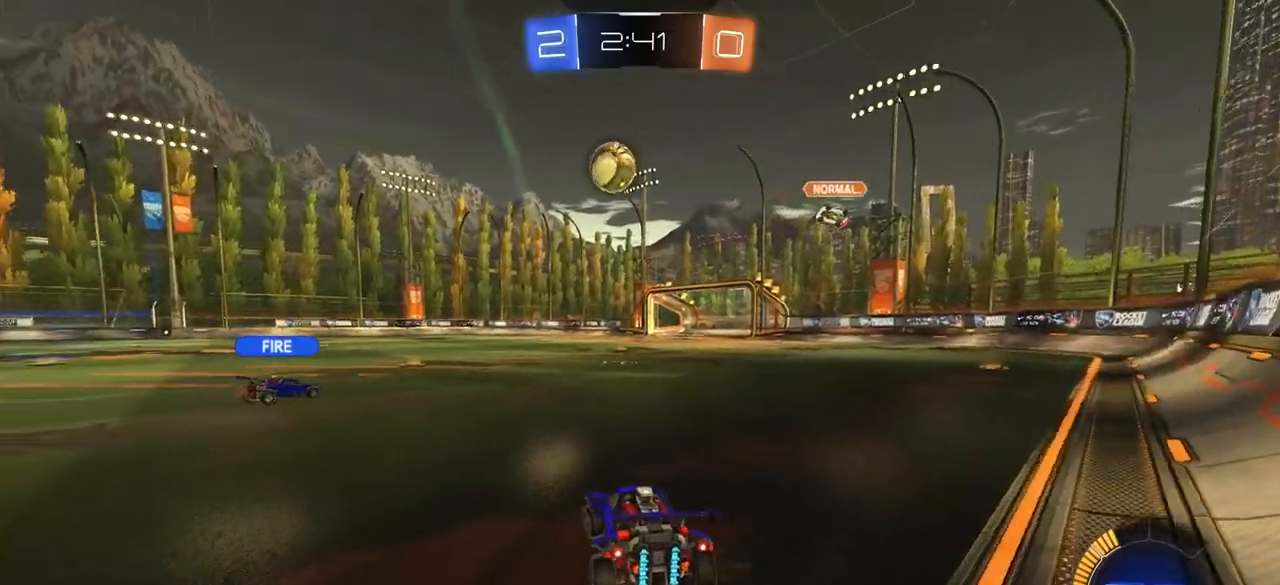
{"buttons": [], "left_stick": "center", "right_stick": "center", "events": [[500, "left_stick", "center"]]}
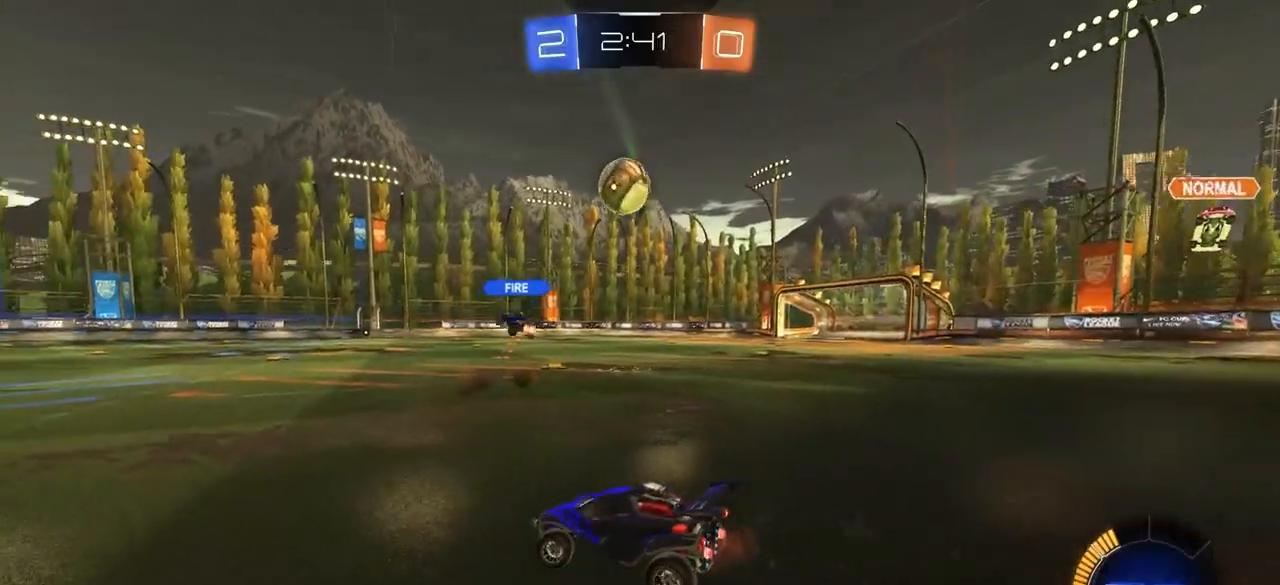
{"buttons": ["CIRCLE"], "left_stick": "right", "right_stick": "center", "events": [[133, "left_stick", "right"], [150, "CIRCLE", "down"]]}
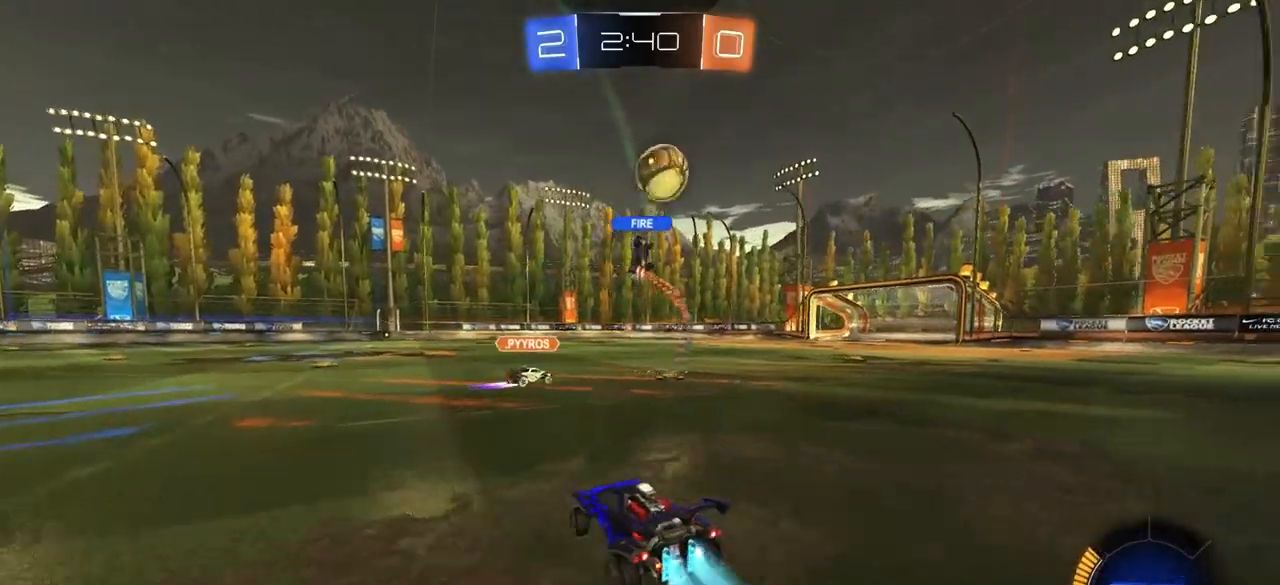
{"buttons": [], "left_stick": "down-left", "right_stick": "center", "events": [[133, "CIRCLE", "up"], [200, "left_stick", "center"], [250, "left_stick", "left"], [350, "left_stick", "center"], [400, "left_stick", "right"], [483, "left_stick", "down-left"]]}
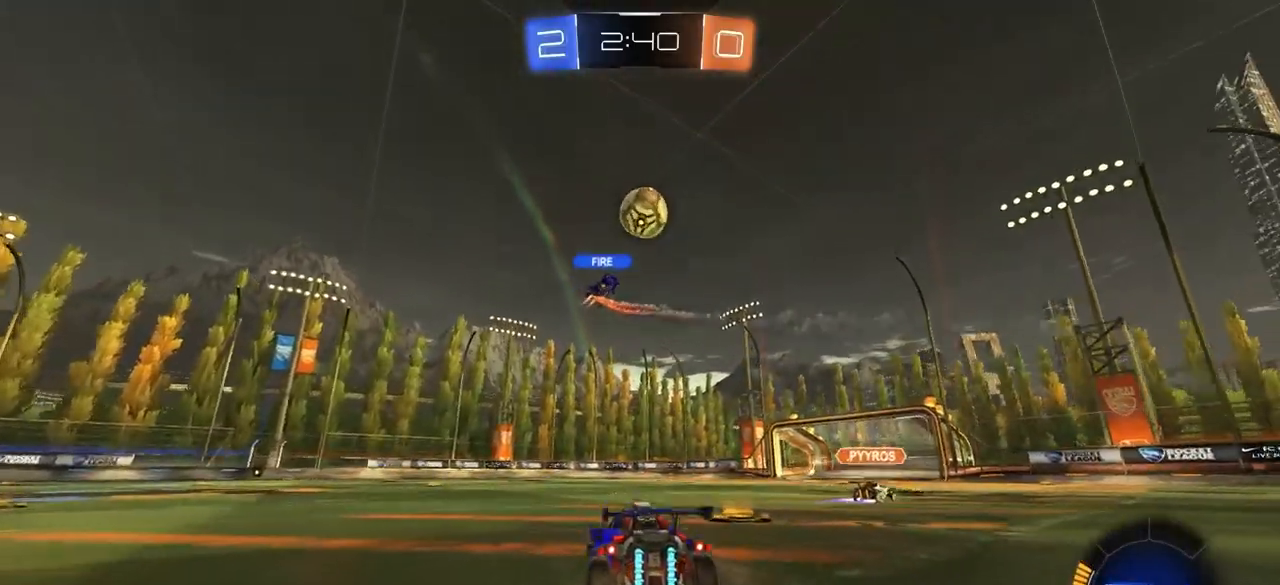
{"buttons": ["CIRCLE"], "left_stick": "center", "right_stick": "center", "events": [[17, "left_stick", "left"], [267, "CIRCLE", "down"], [367, "left_stick", "center"]]}
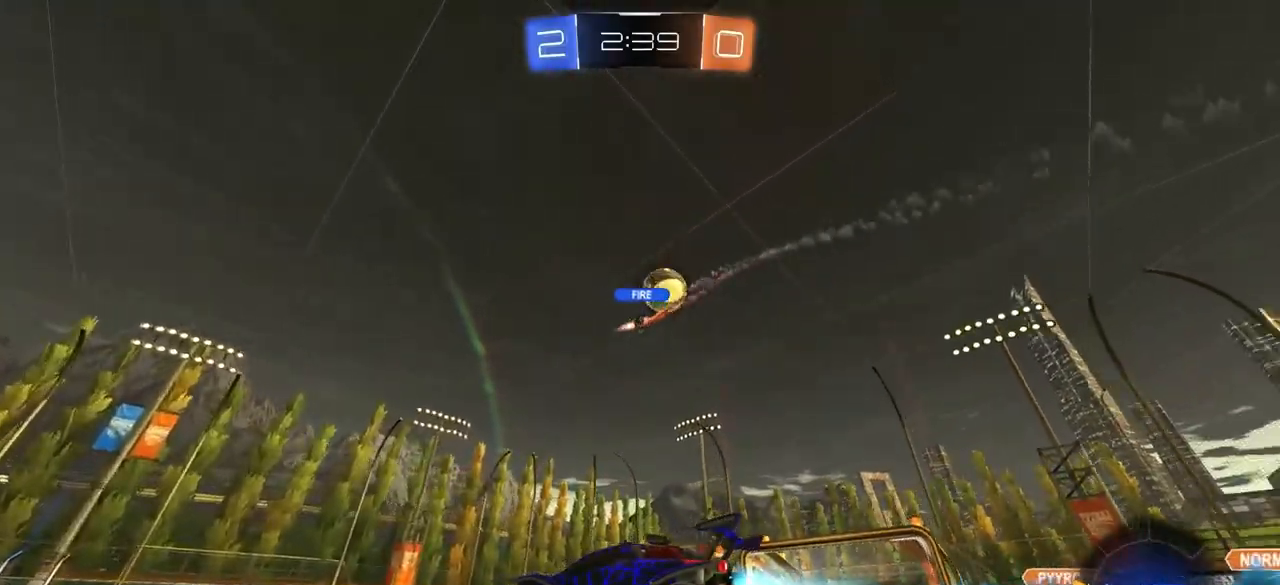
{"buttons": [], "left_stick": "center", "right_stick": "center", "events": [[217, "left_stick", "right"], [417, "left_stick", "center"], [467, "CIRCLE", "up"]]}
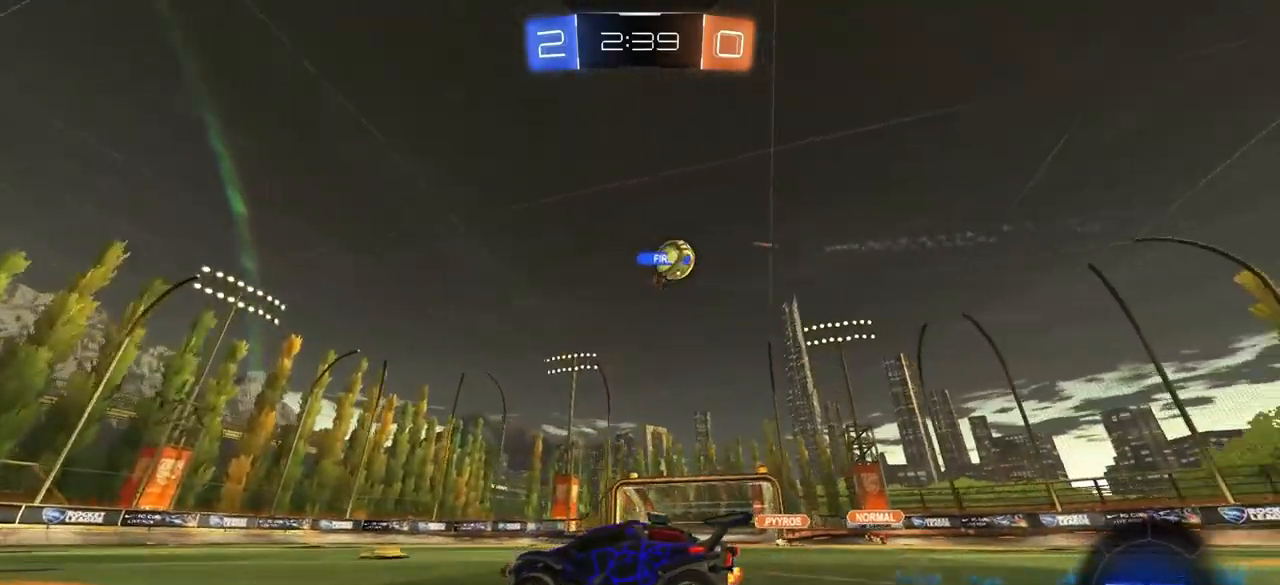
{"buttons": [], "left_stick": "center", "right_stick": "center", "events": [[67, "left_stick", "right"], [233, "left_stick", "center"]]}
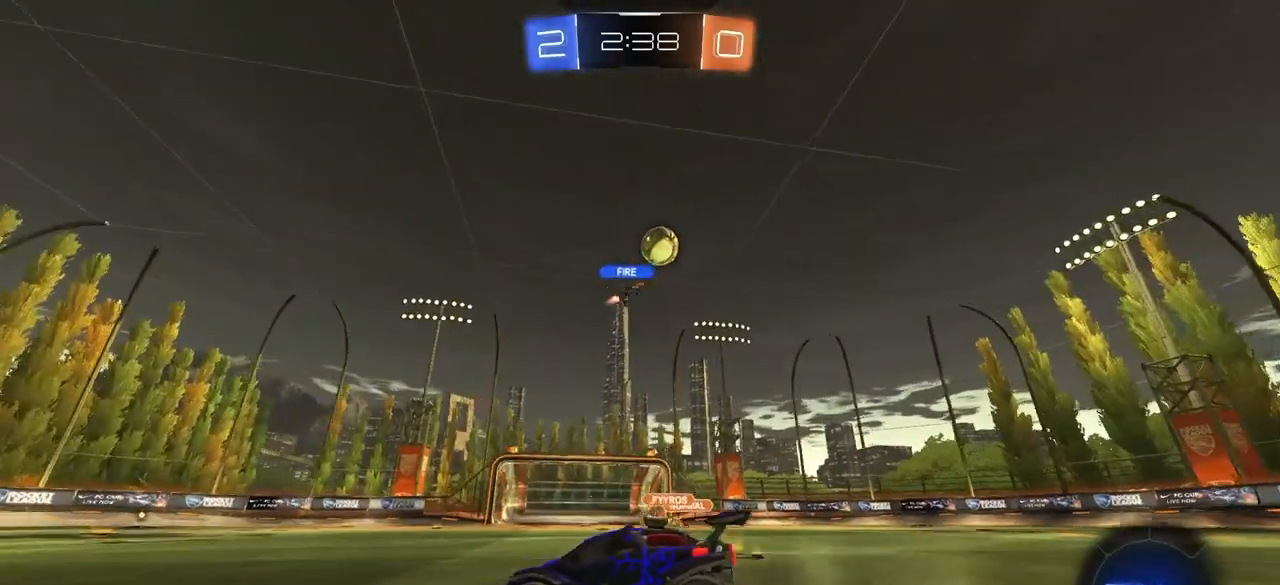
{"buttons": [], "left_stick": "right", "right_stick": "center", "events": [[100, "left_stick", "right"], [333, "left_stick", "down-left"], [433, "left_stick", "center"], [500, "left_stick", "right"]]}
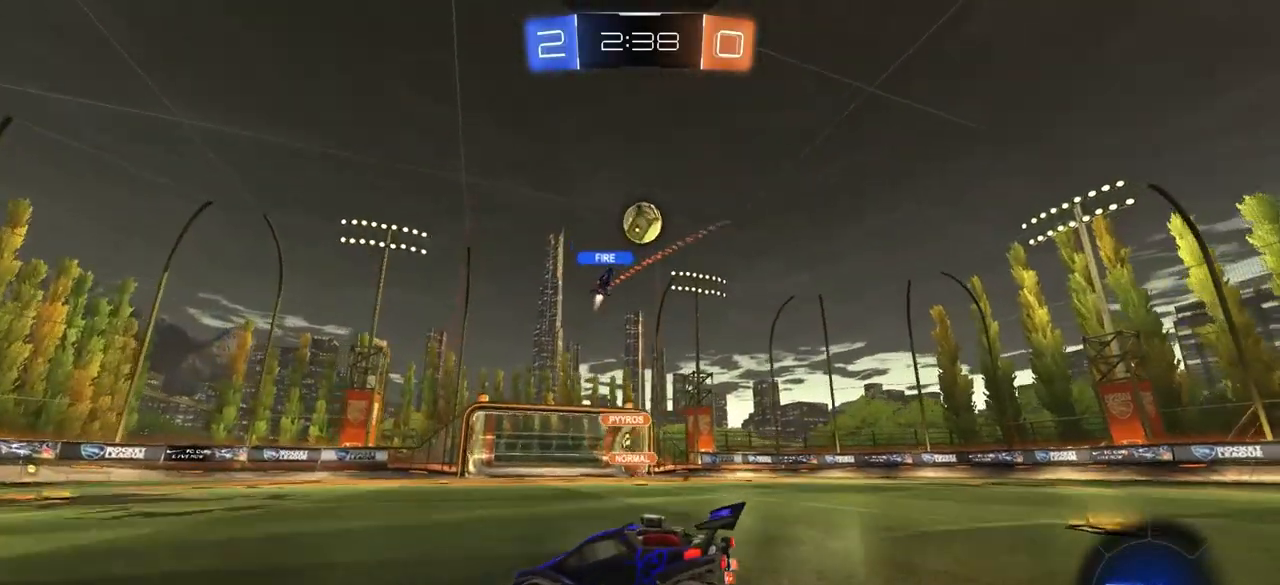
{"buttons": [], "left_stick": "left", "right_stick": "center", "events": [[483, "left_stick", "left"]]}
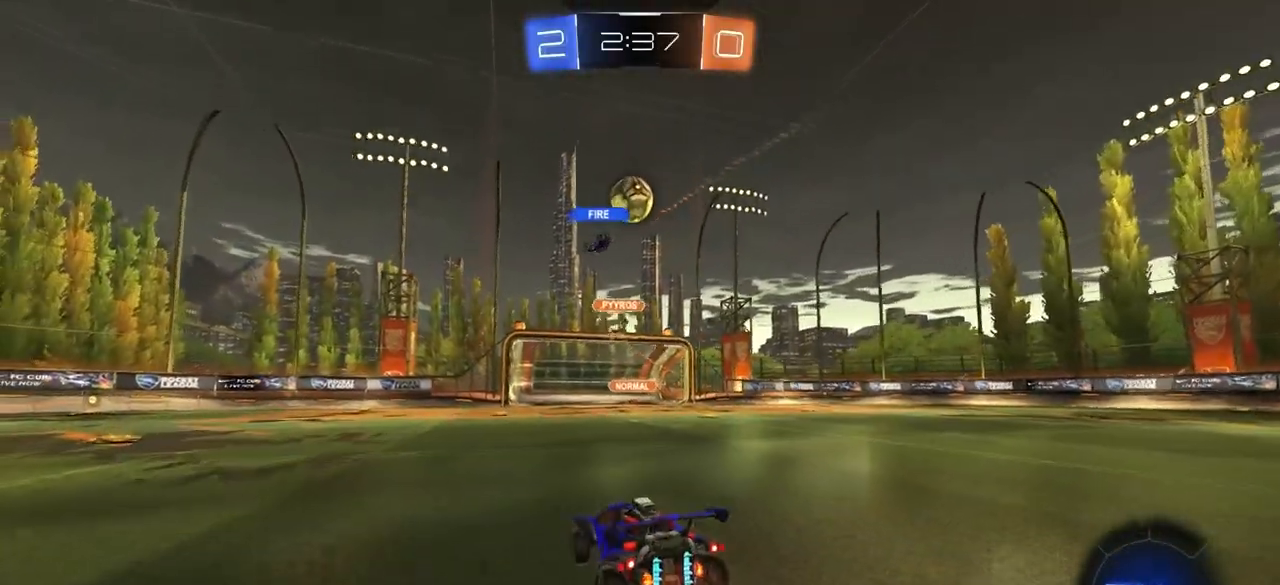
{"buttons": [], "left_stick": "right", "right_stick": "center", "events": [[233, "left_stick", "right"]]}
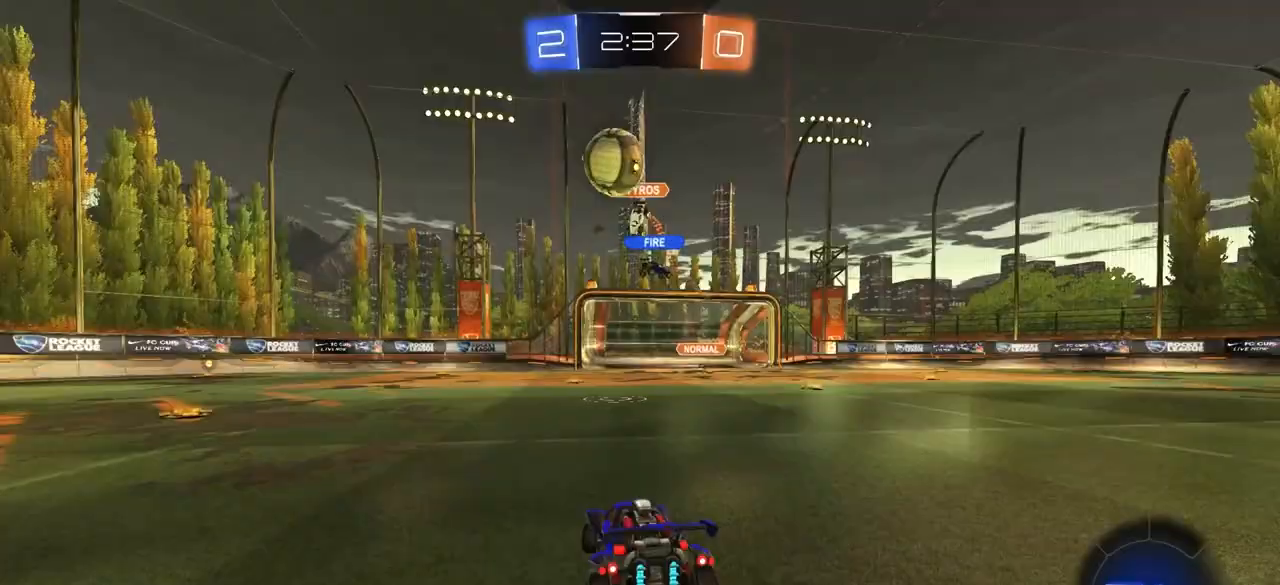
{"buttons": [], "left_stick": "right", "right_stick": "center", "events": []}
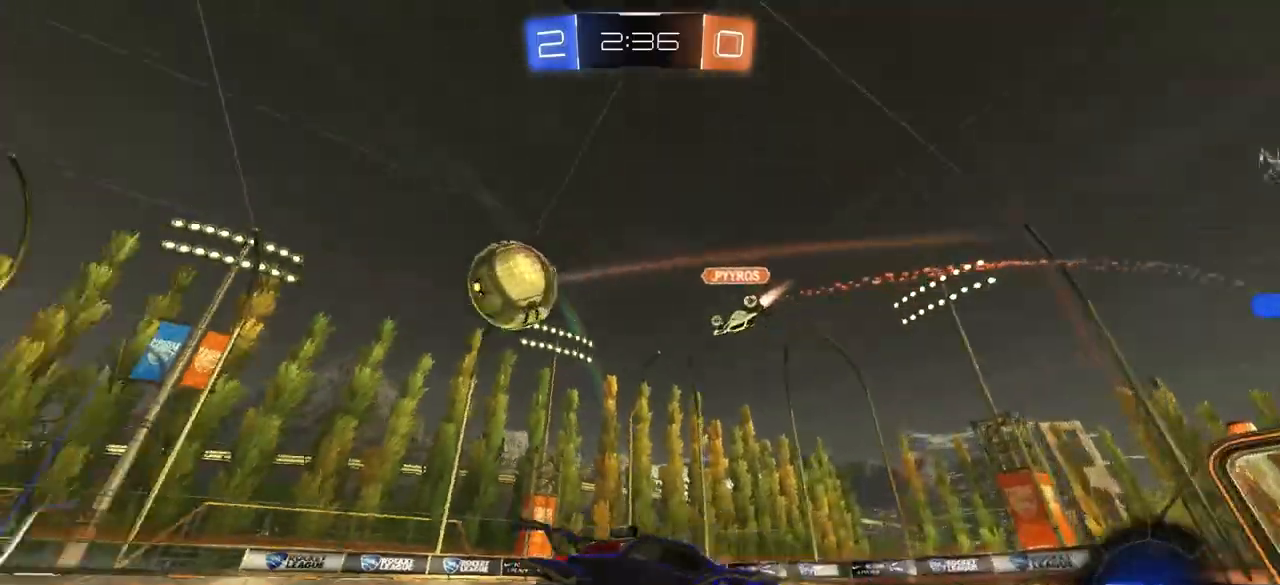
{"buttons": ["CIRCLE"], "left_stick": "right", "right_stick": "center", "events": [[133, "CIRCLE", "down"]]}
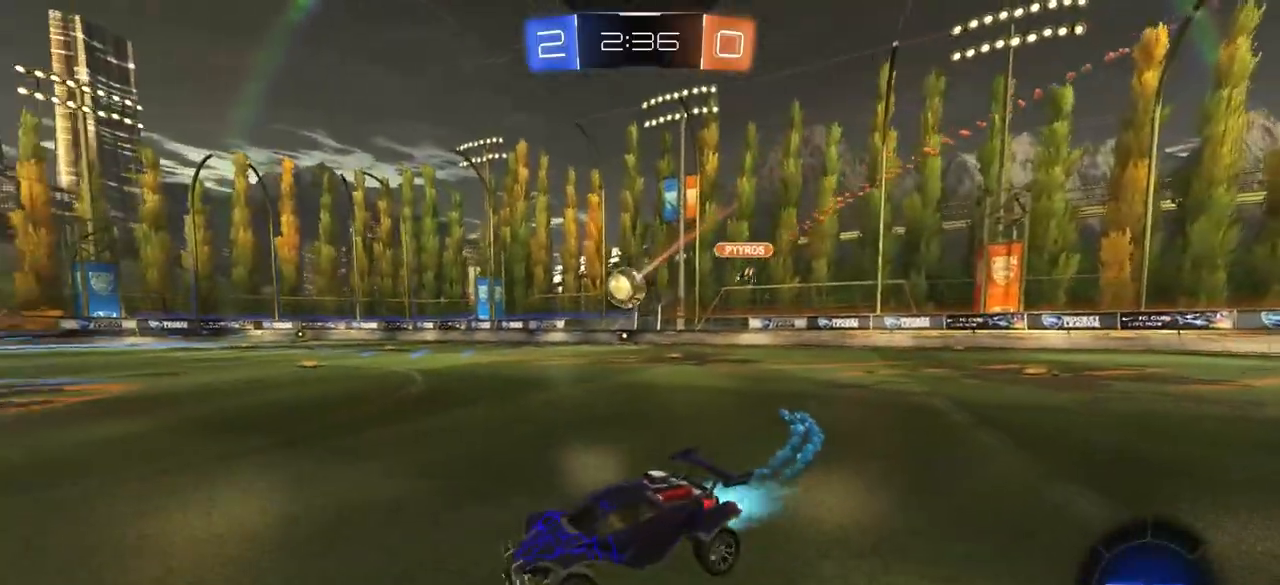
{"buttons": ["CROSS", "CIRCLE"], "left_stick": "up-right", "right_stick": "center", "events": [[467, "CROSS", "down"], [467, "left_stick", "up-right"]]}
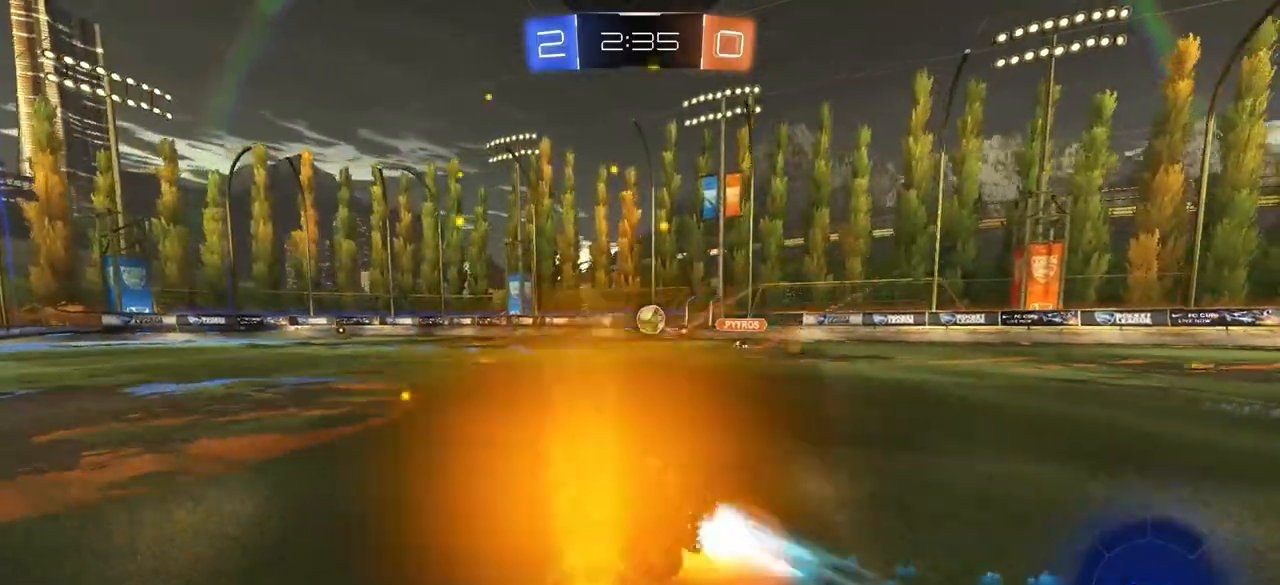
{"buttons": [], "left_stick": "down", "right_stick": "center", "events": [[33, "CIRCLE", "up"], [33, "CROSS", "up"], [50, "left_stick", "up"], [67, "CIRCLE", "down"], [83, "CROSS", "down"], [83, "L3", "down"], [117, "left_stick", "down-right"], [133, "L3", "up"], [183, "CROSS", "up"], [250, "CIRCLE", "up"], [283, "left_stick", "down"]]}
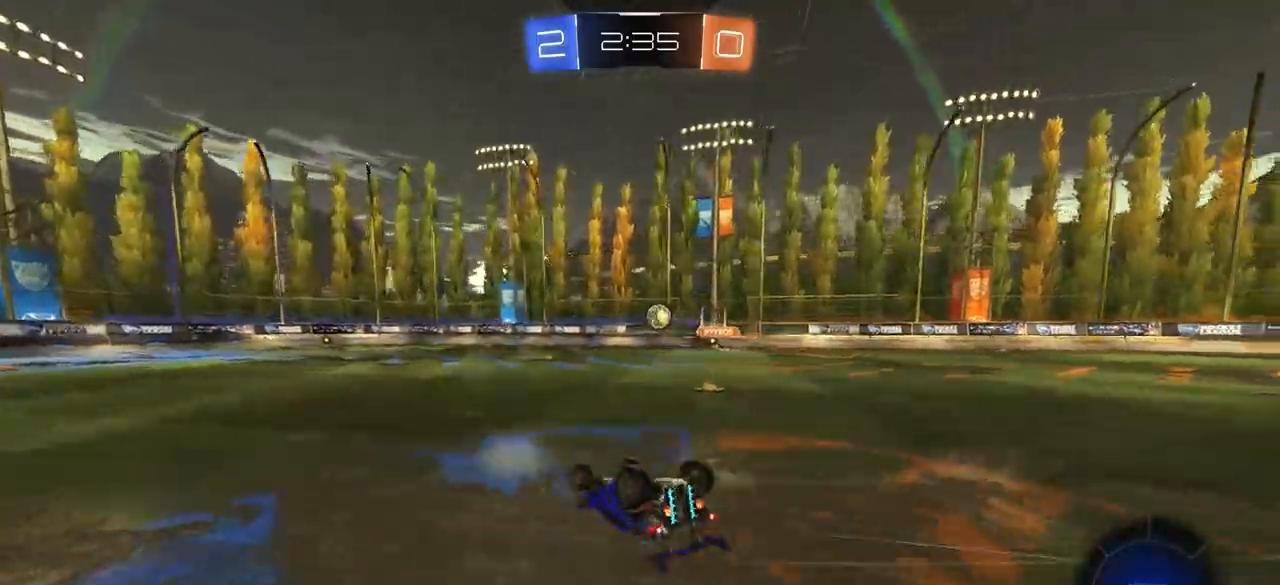
{"buttons": [], "left_stick": "center", "right_stick": "center", "events": [[33, "left_stick", "down-left"], [50, "TRIANGLE", "down"], [117, "TRIANGLE", "up"], [233, "left_stick", "left"], [283, "TRIANGLE", "down"], [383, "TRIANGLE", "up"], [400, "left_stick", "center"]]}
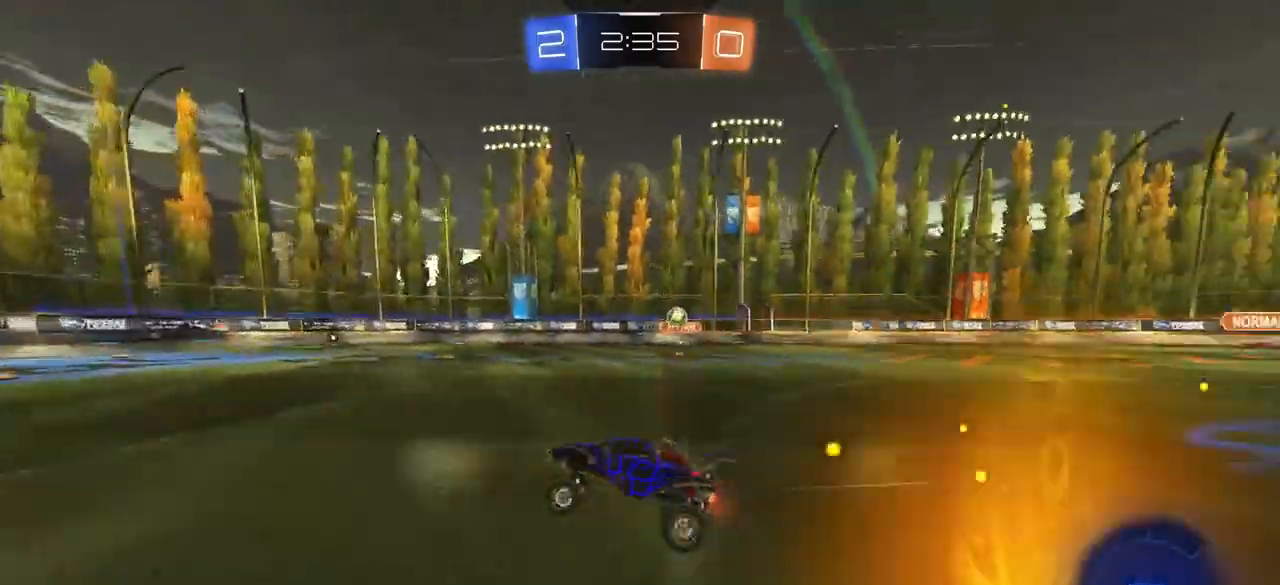
{"buttons": [], "left_stick": "center", "right_stick": "center", "events": [[33, "left_stick", "left"], [183, "left_stick", "center"]]}
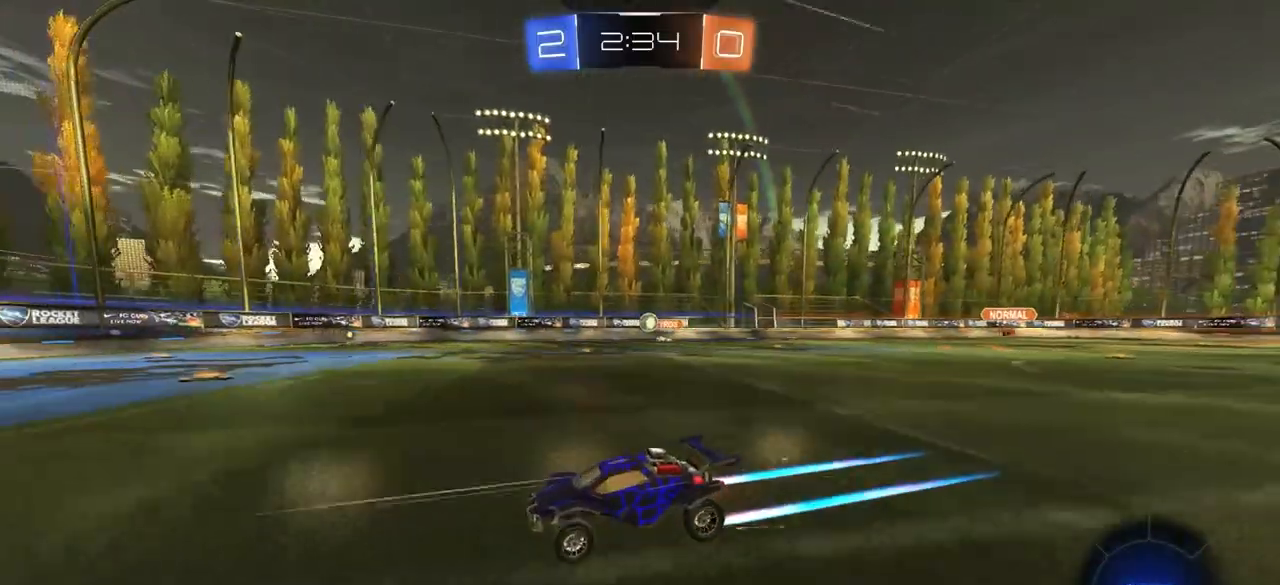
{"buttons": ["CIRCLE"], "left_stick": "right", "right_stick": "center", "events": [[183, "left_stick", "right"], [500, "CIRCLE", "down"]]}
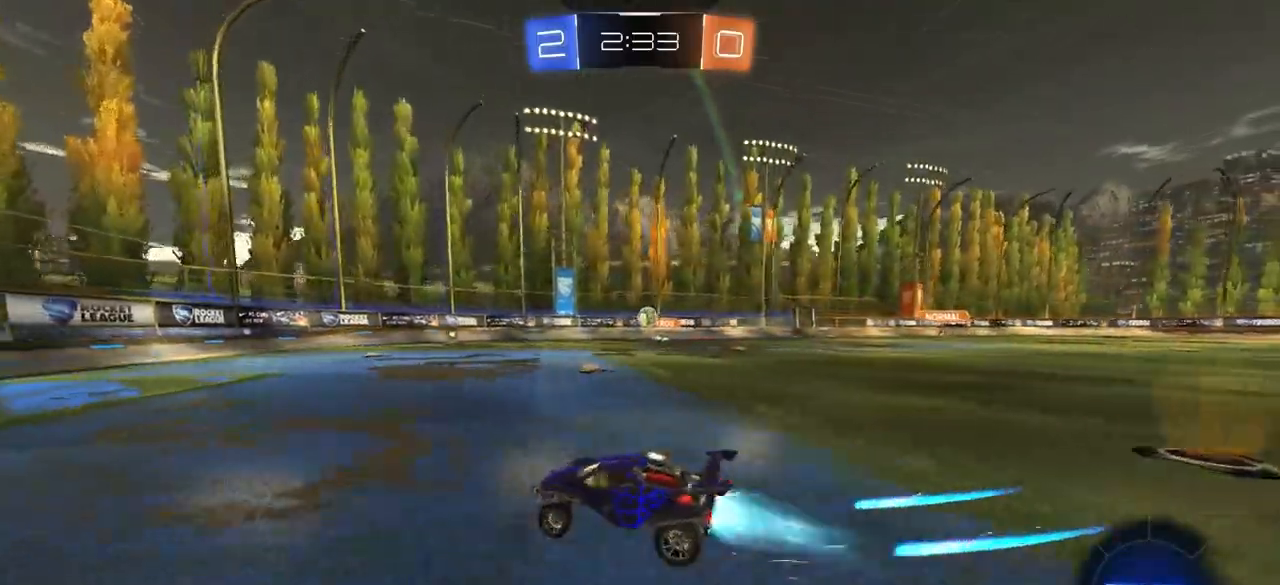
{"buttons": ["CROSS"], "left_stick": "down", "right_stick": "center", "events": [[117, "left_stick", "center"], [183, "left_stick", "right"], [217, "CIRCLE", "up"], [433, "left_stick", "down"], [500, "CROSS", "down"]]}
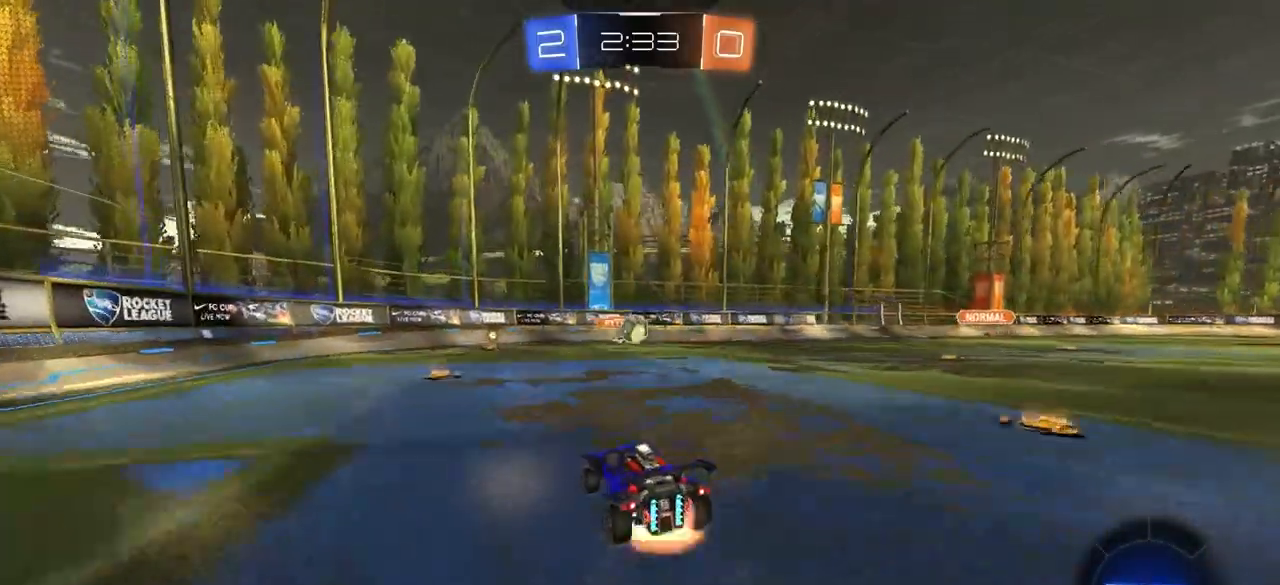
{"buttons": ["CROSS", "CIRCLE"], "left_stick": "center", "right_stick": "center", "events": [[233, "CROSS", "up"], [233, "left_stick", "center"], [367, "left_stick", "down-right"], [450, "CIRCLE", "down"], [450, "left_stick", "center"], [467, "CROSS", "down"]]}
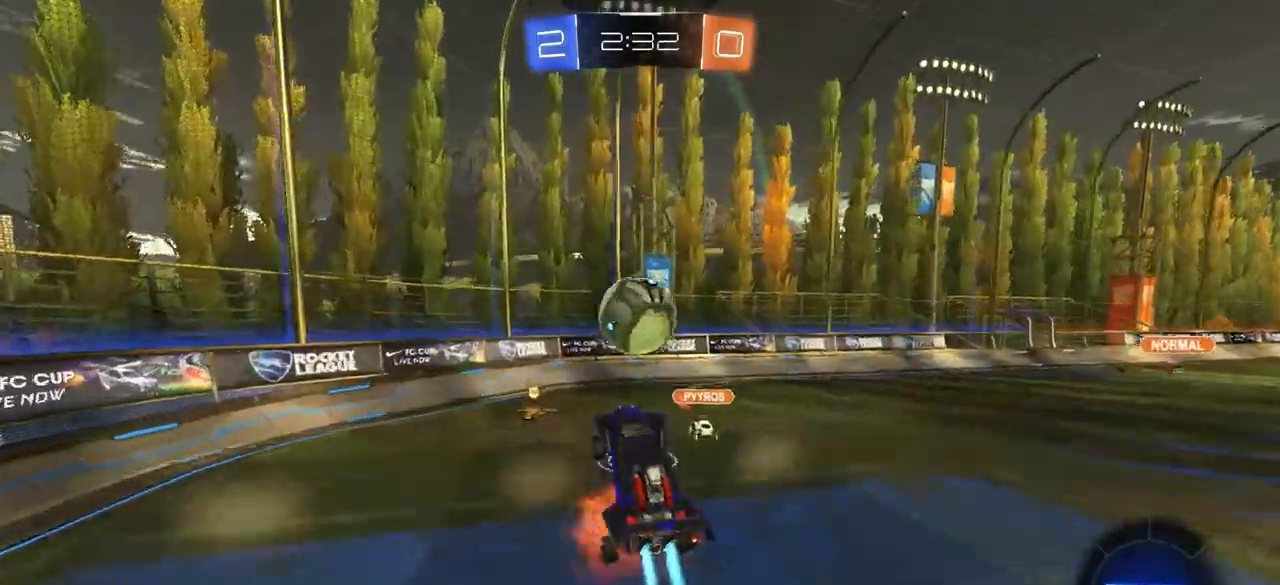
{"buttons": ["TRIANGLE"], "left_stick": "down-right", "right_stick": "center", "events": [[50, "TRIANGLE", "down"], [117, "CROSS", "up"], [117, "left_stick", "up-right"], [150, "TRIANGLE", "up"], [183, "CIRCLE", "up"], [217, "left_stick", "right"], [400, "left_stick", "down-right"], [450, "TRIANGLE", "down"]]}